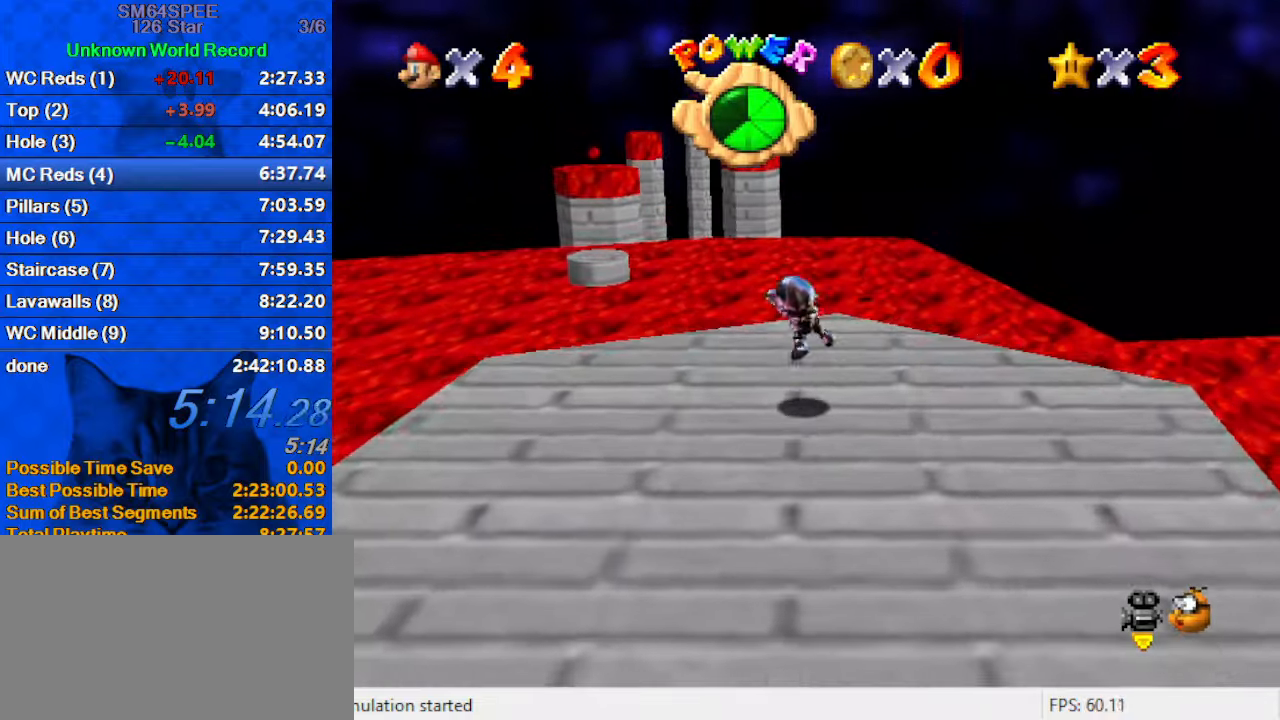
Gameplay with keyboard; each line is a JSON object with the keys held at the frame after it. "events" lists presses ("down") and releases ("up") of "a", "c", "ctrl", "d", "down", "left", "return", "right", "s", "shift", "up", "w", "x" and "y" between this image and that frame as [ms after this image, input, new state], when the widget could be followed in between. No other keys are recorded. Mouse input is not recorded.
{"keys": ["shift", "up", "y"], "events": [[300, "right", "down"], [300, "y", "down"], [367, "shift", "down"], [400, "right", "up"]]}
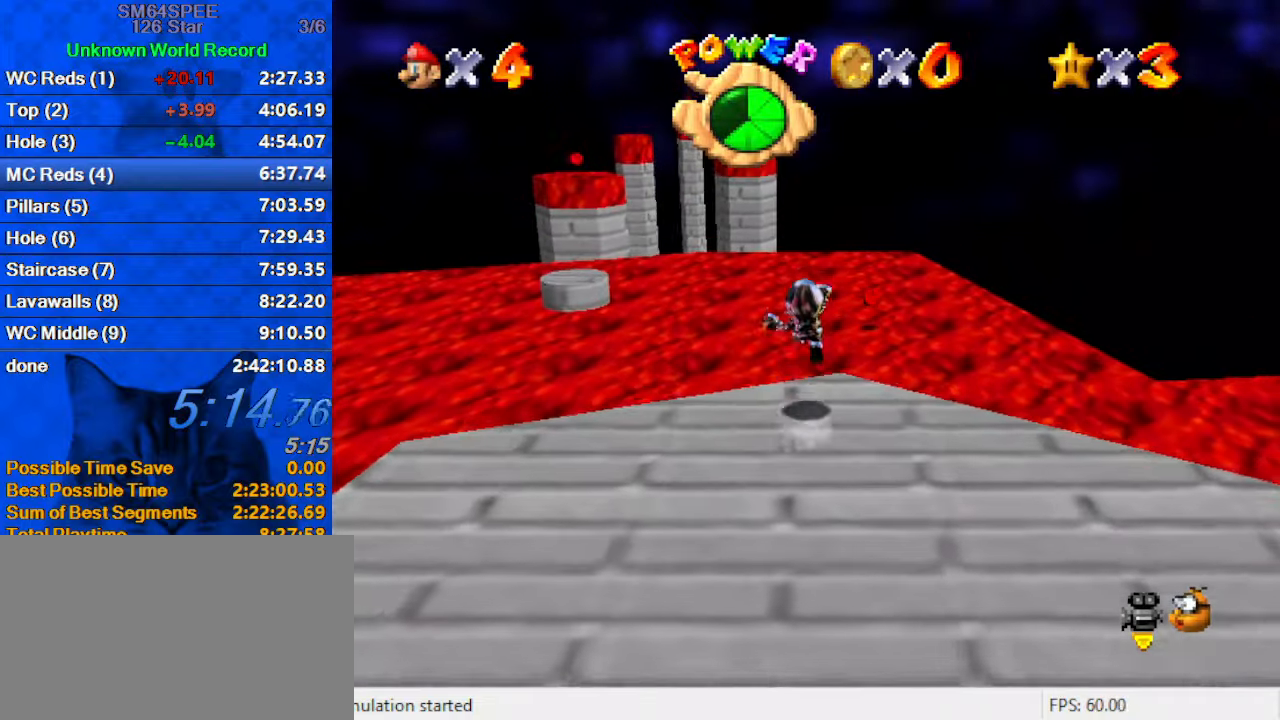
{"keys": ["right", "up"], "events": [[100, "shift", "up"], [100, "y", "up"], [267, "right", "down"]]}
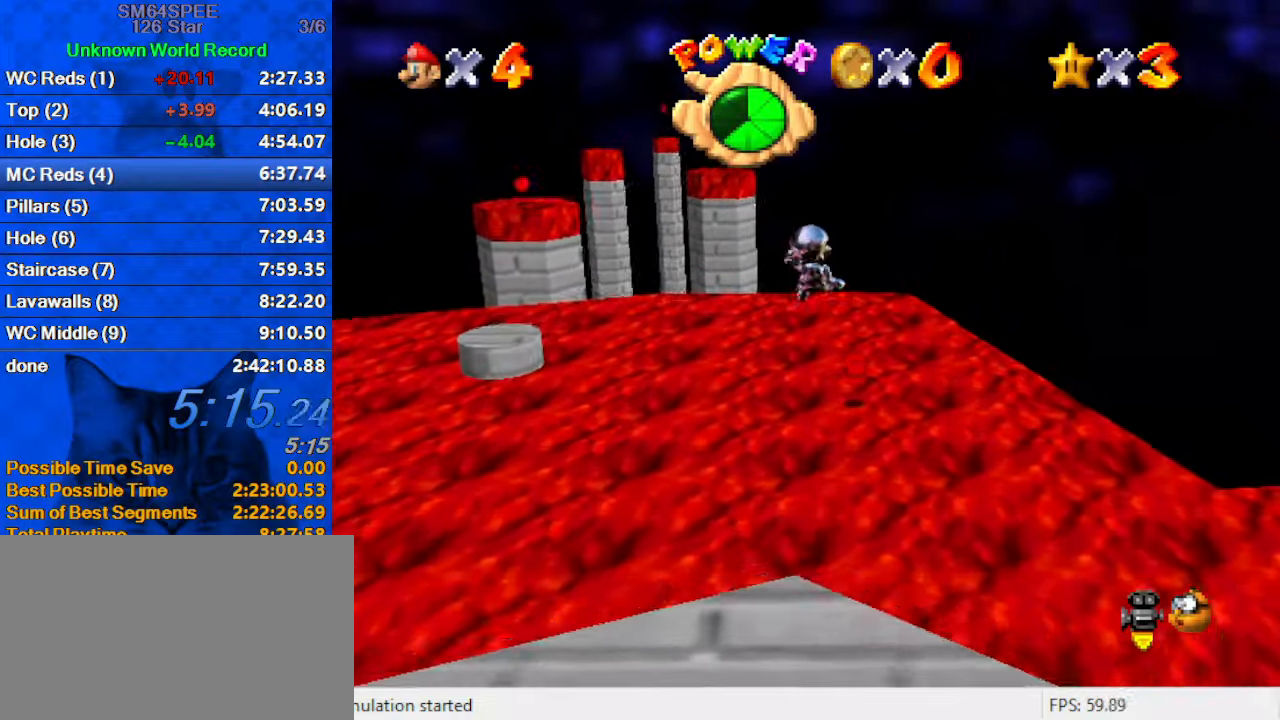
{"keys": ["right", "up"], "events": [[167, "d", "down"], [233, "right", "up"], [300, "d", "up"], [333, "right", "down"]]}
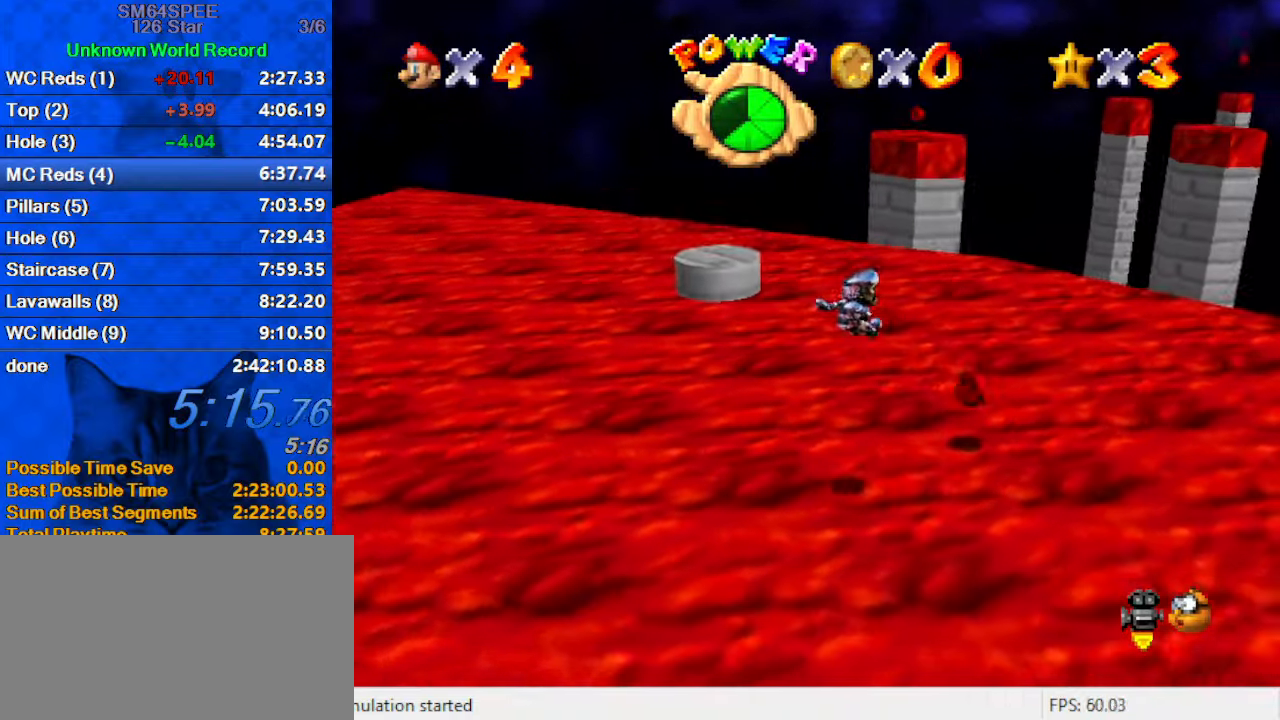
{"keys": ["up"], "events": [[367, "right", "up"]]}
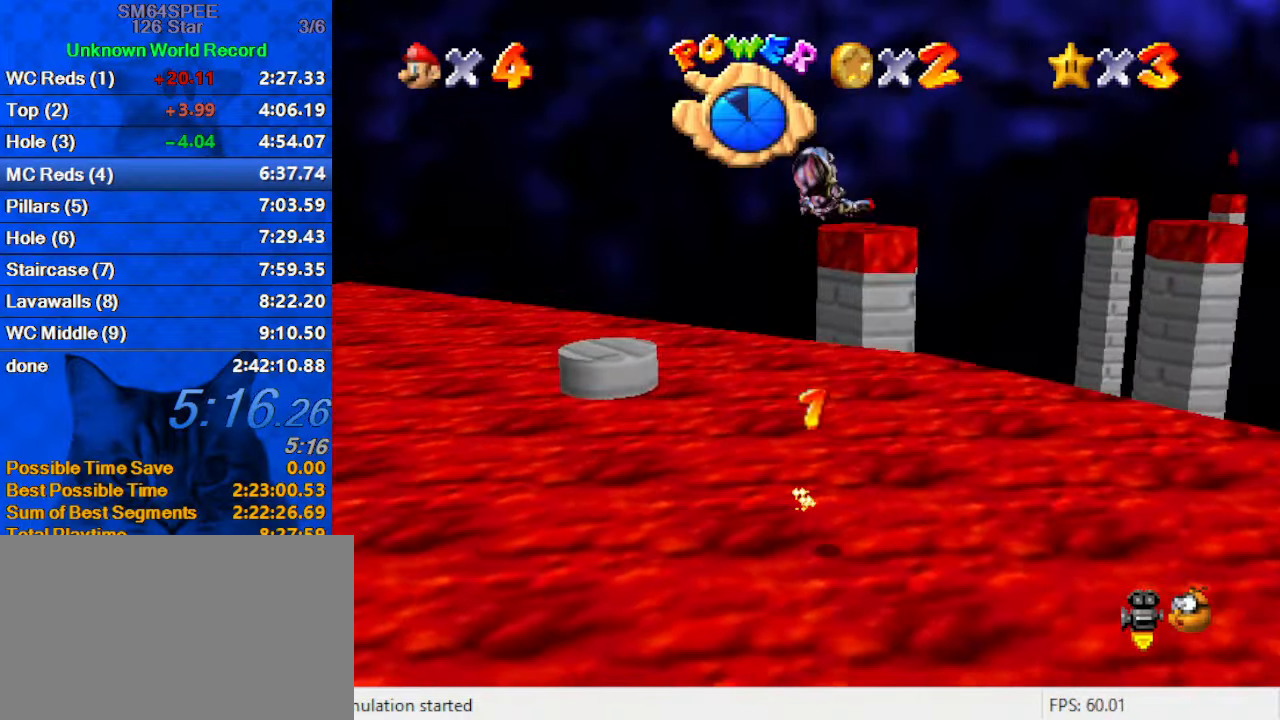
{"keys": ["up"], "events": []}
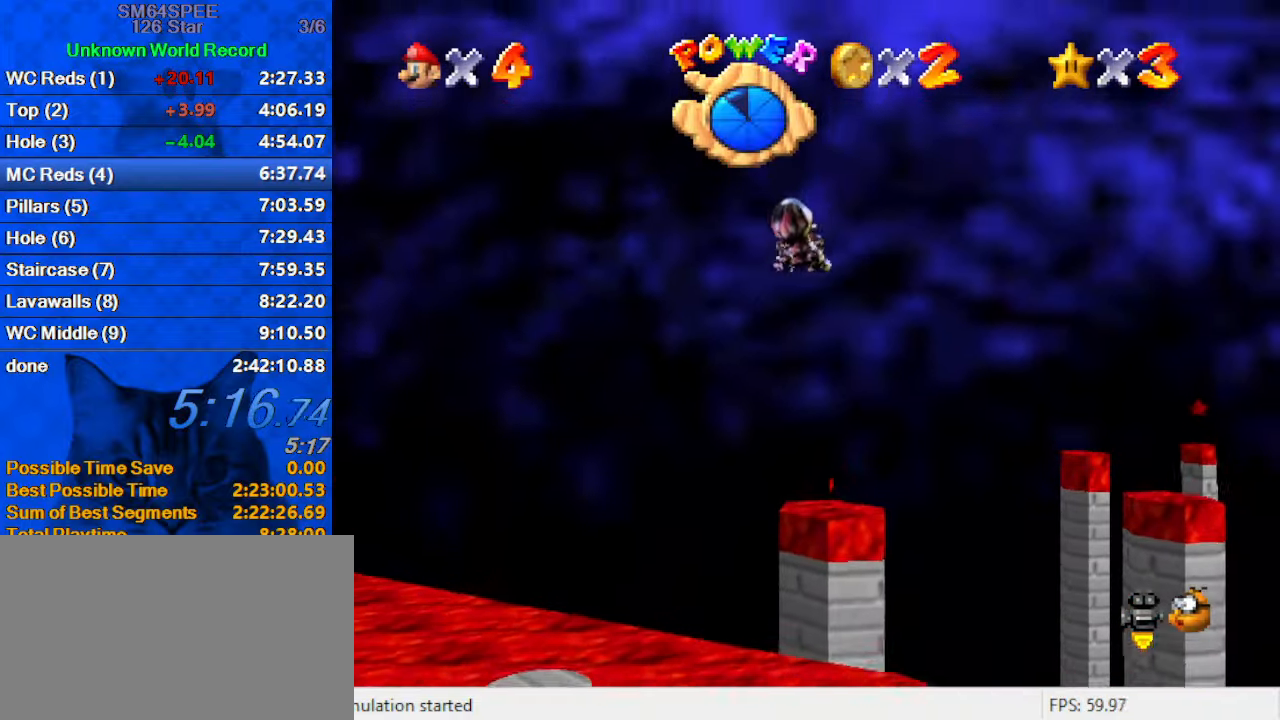
{"keys": ["left", "up"], "events": [[433, "left", "down"]]}
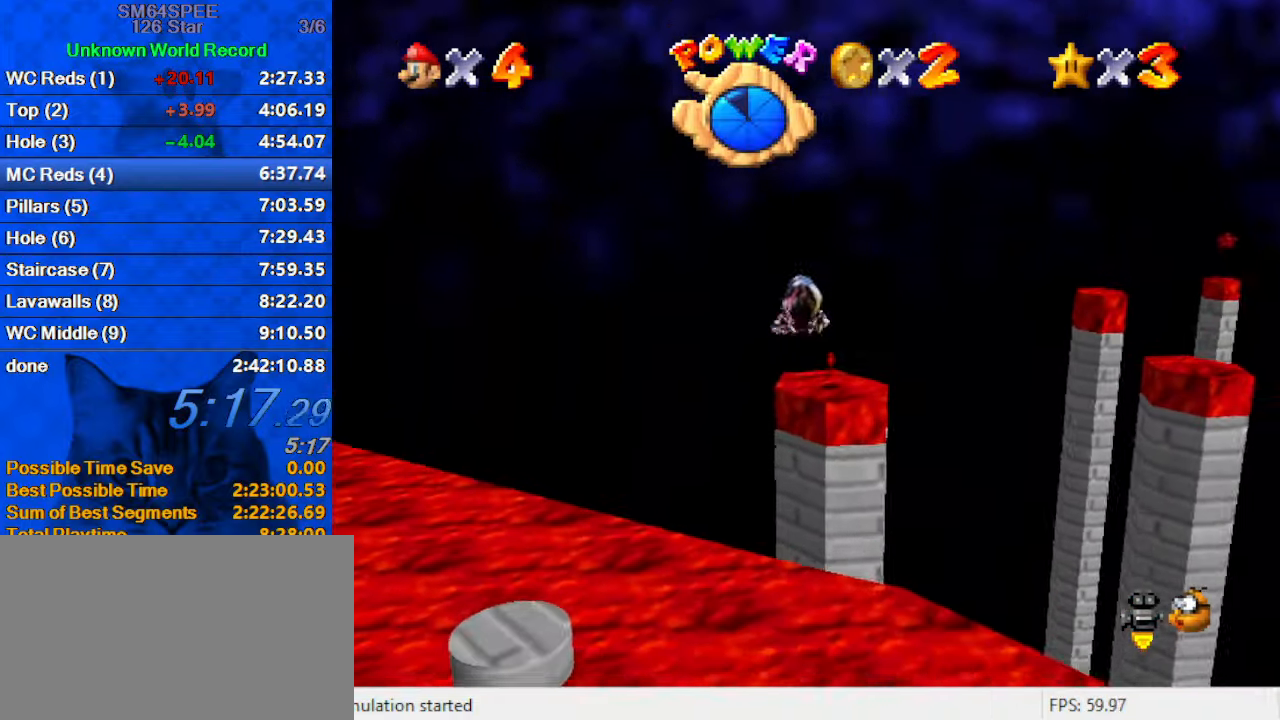
{"keys": ["up"], "events": [[133, "left", "up"], [300, "right", "down"], [400, "right", "up"]]}
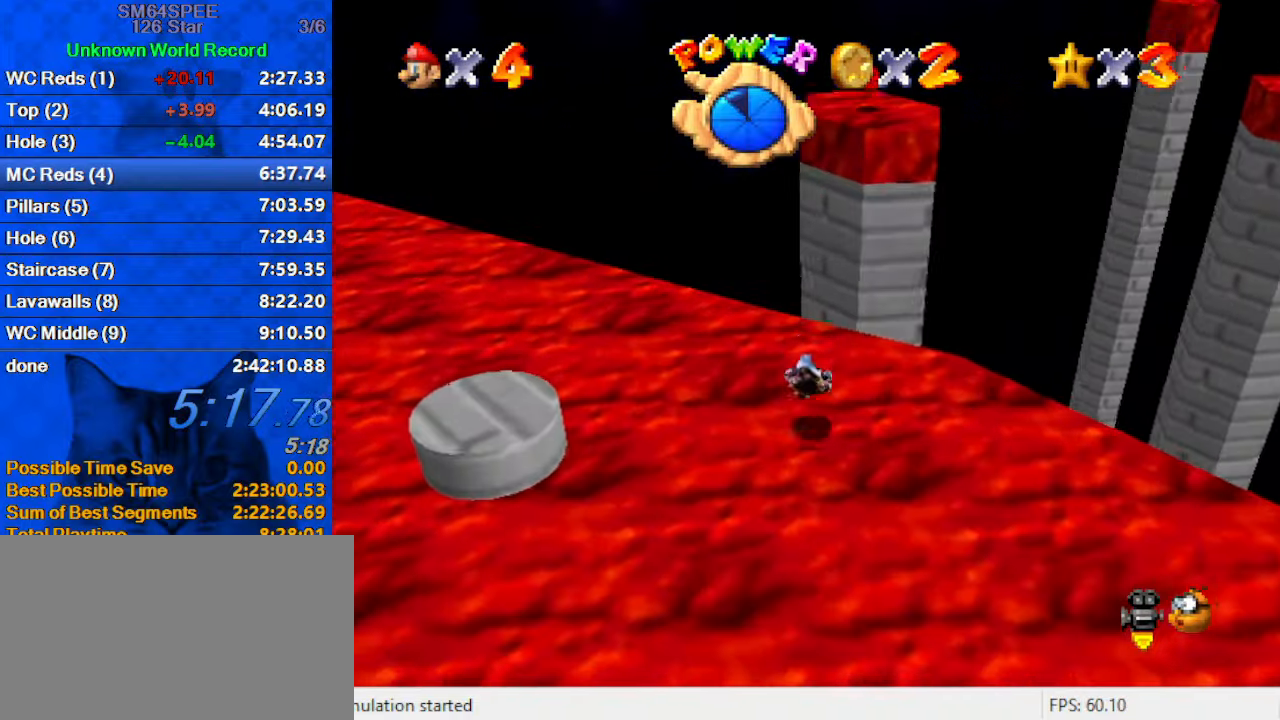
{"keys": ["a"], "events": [[167, "up", "up"], [367, "a", "down"], [367, "down", "down"], [367, "right", "down"], [500, "down", "up"], [500, "right", "up"]]}
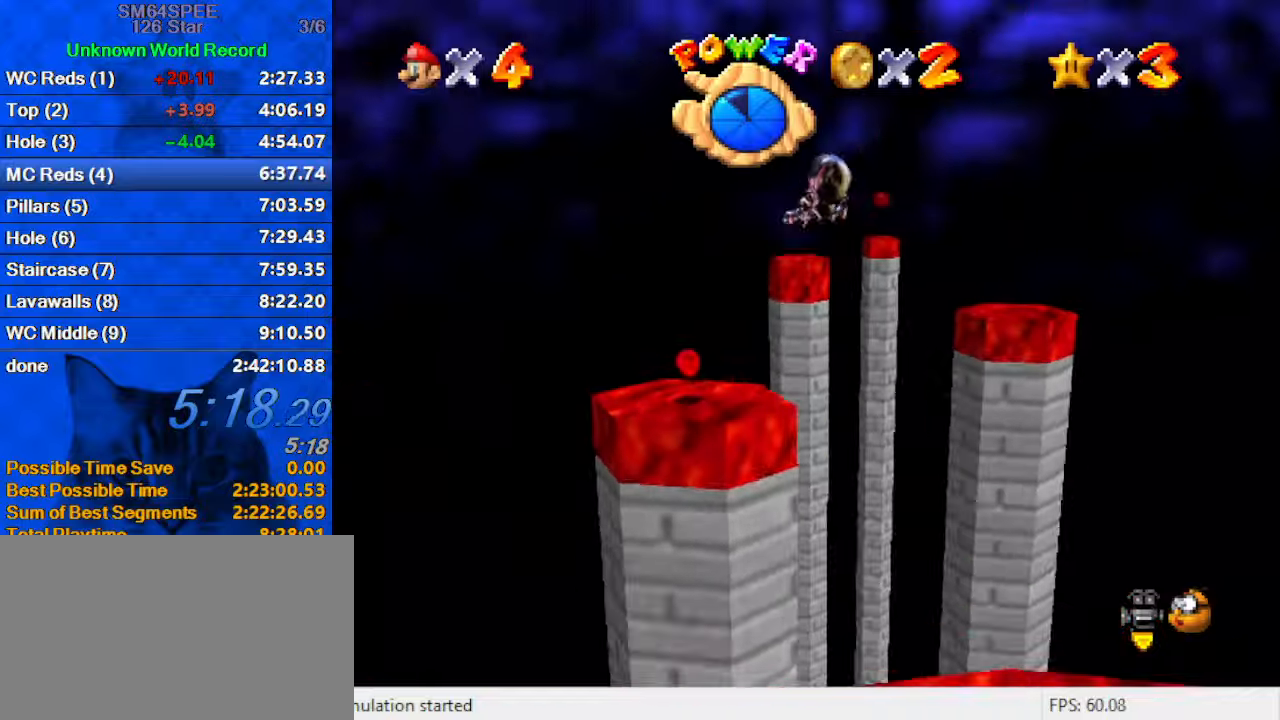
{"keys": [], "events": [[67, "a", "up"], [267, "a", "down"], [467, "a", "up"]]}
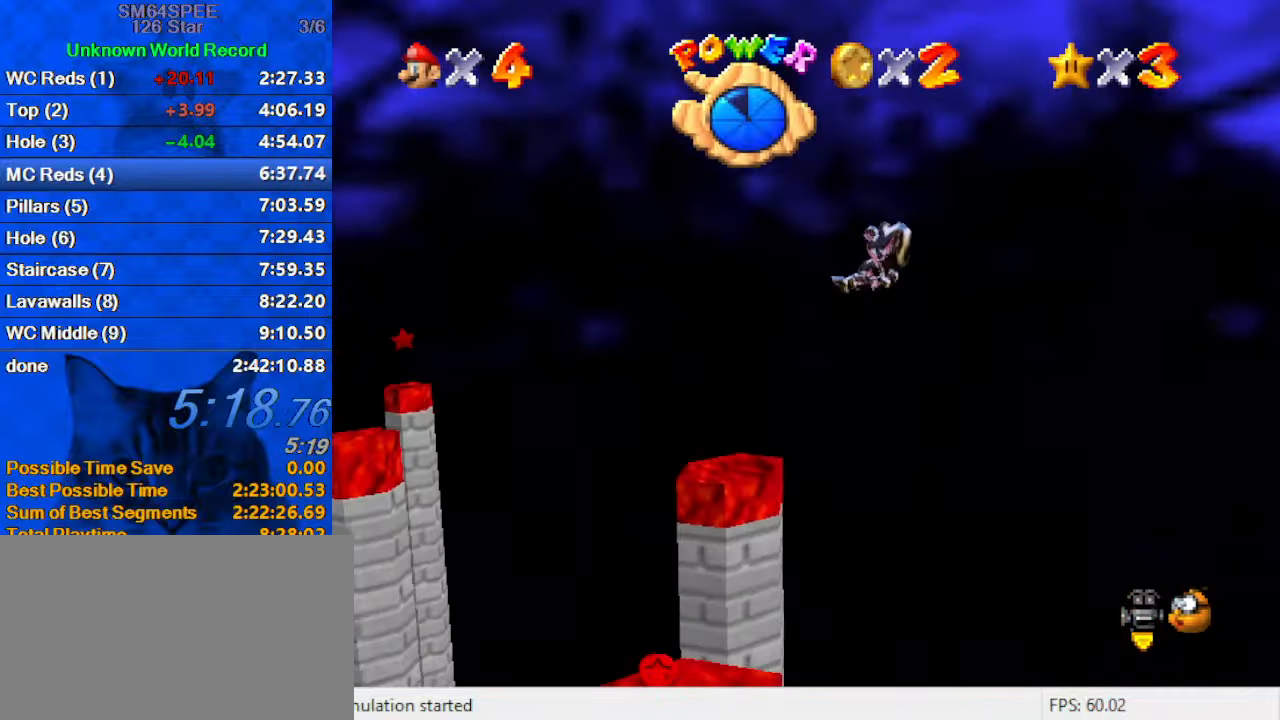
{"keys": ["right"], "events": [[234, "right", "down"]]}
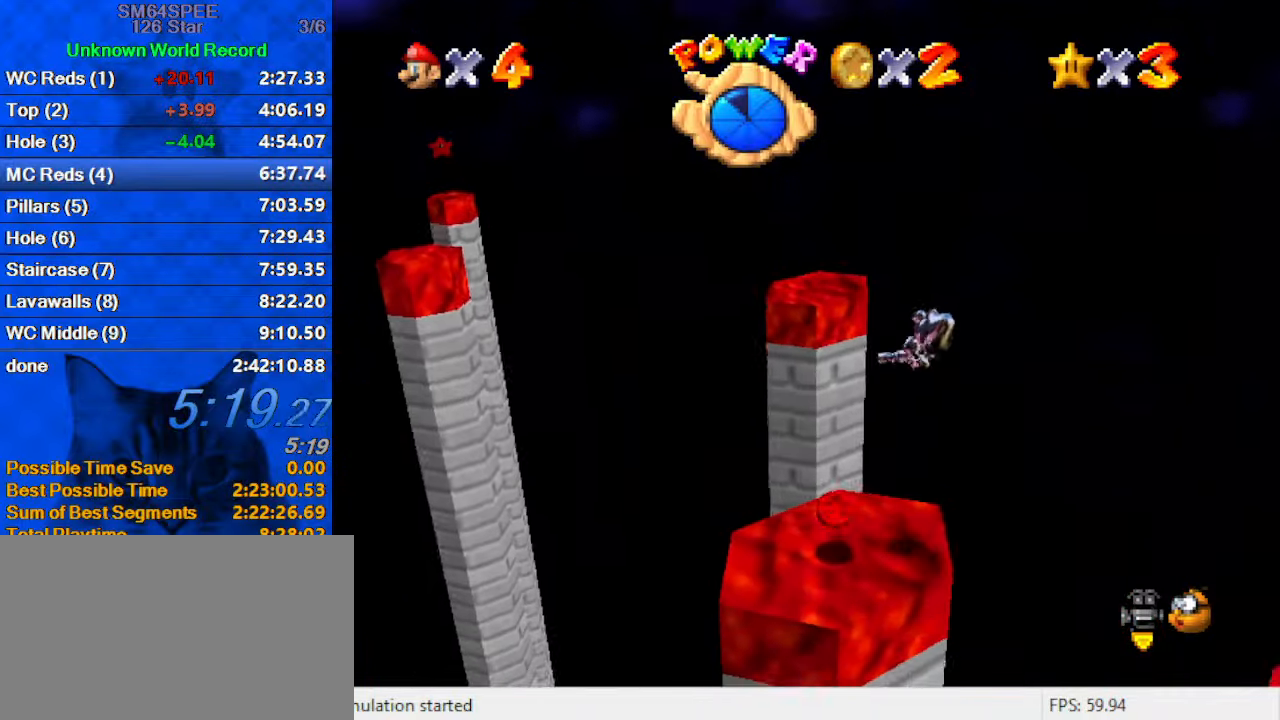
{"keys": ["a", "right"], "events": [[267, "down", "down"], [367, "a", "down"], [400, "down", "up"]]}
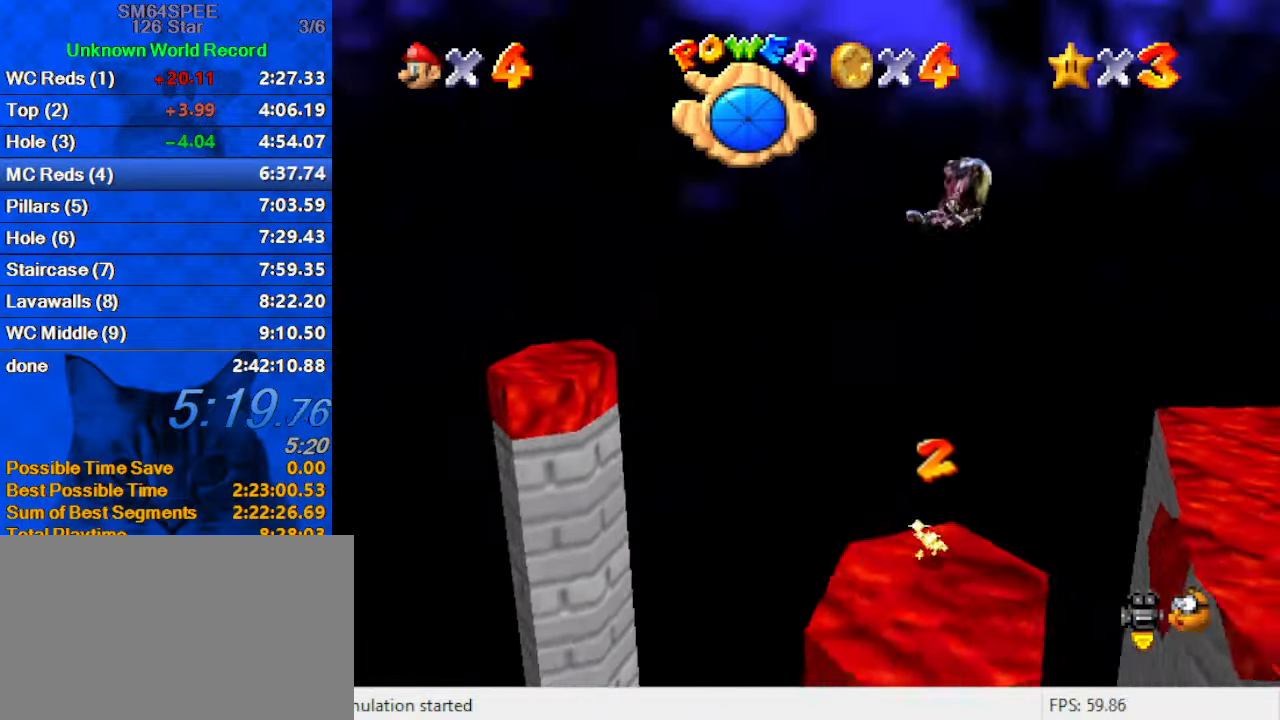
{"keys": ["right"], "events": [[100, "a", "up"]]}
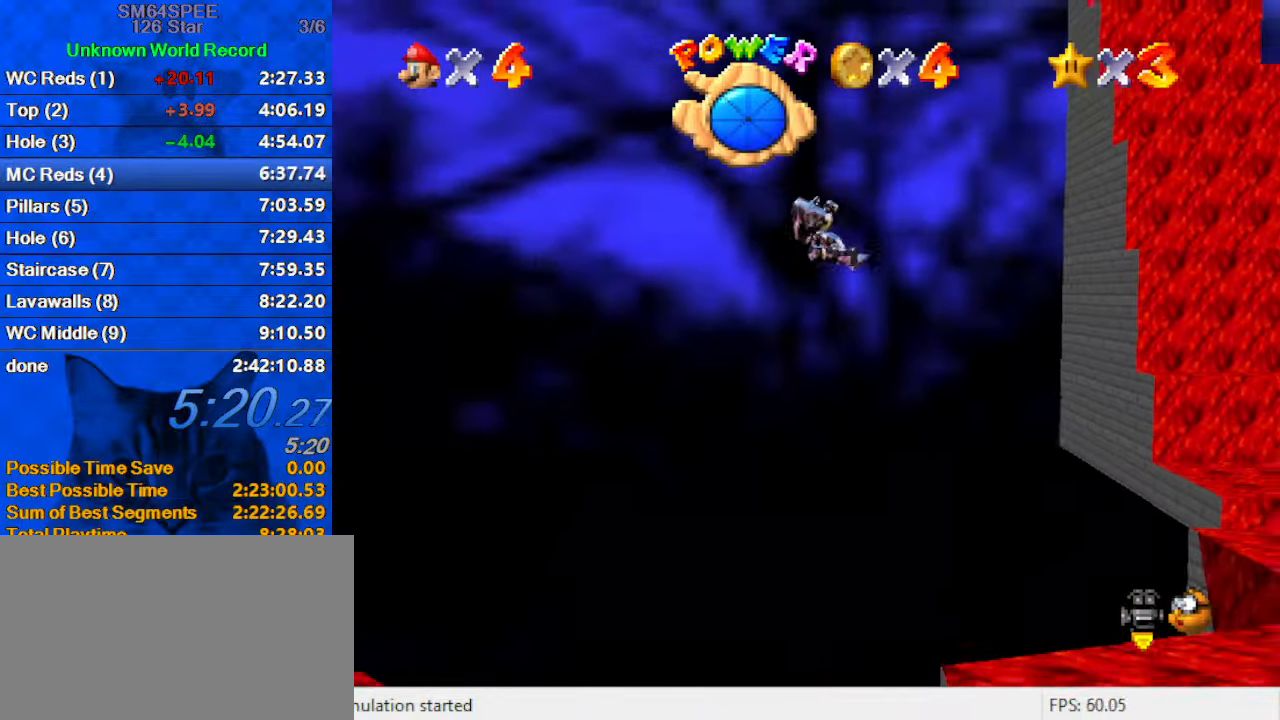
{"keys": ["right", "up"], "events": [[234, "a", "down"], [300, "up", "down"], [467, "a", "up"]]}
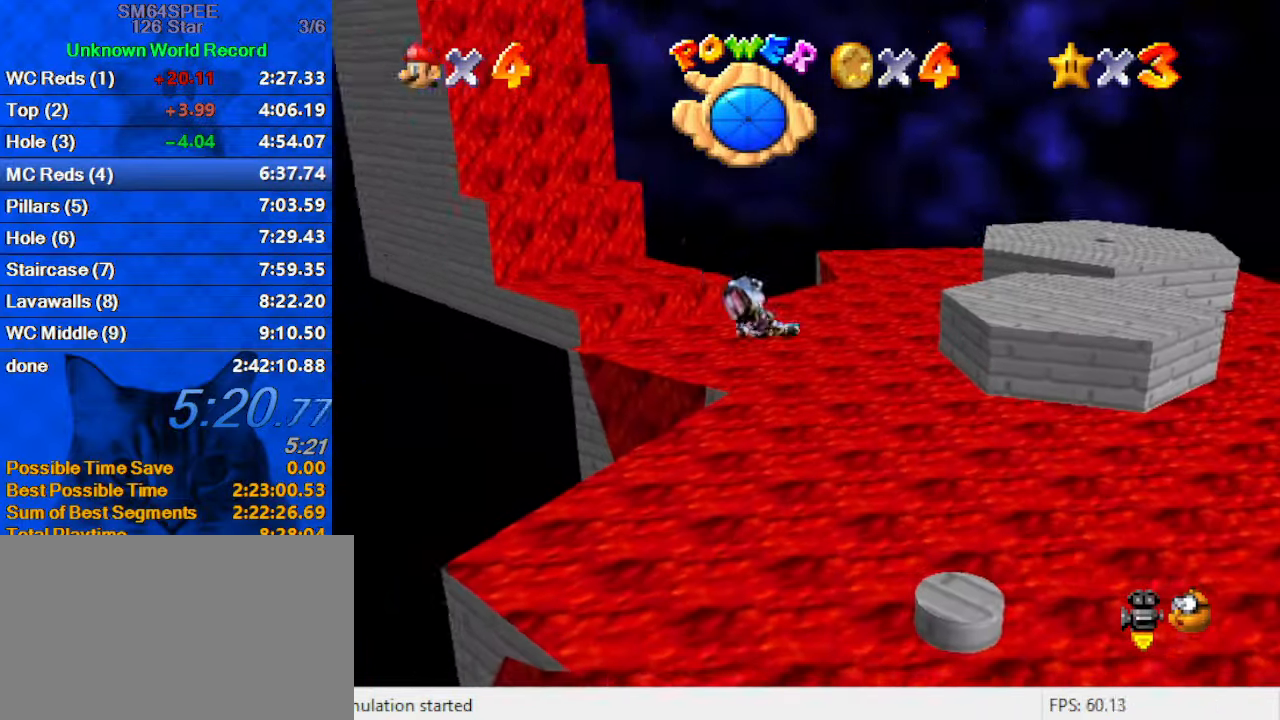
{"keys": ["left", "up"], "events": [[34, "right", "up"], [500, "left", "down"]]}
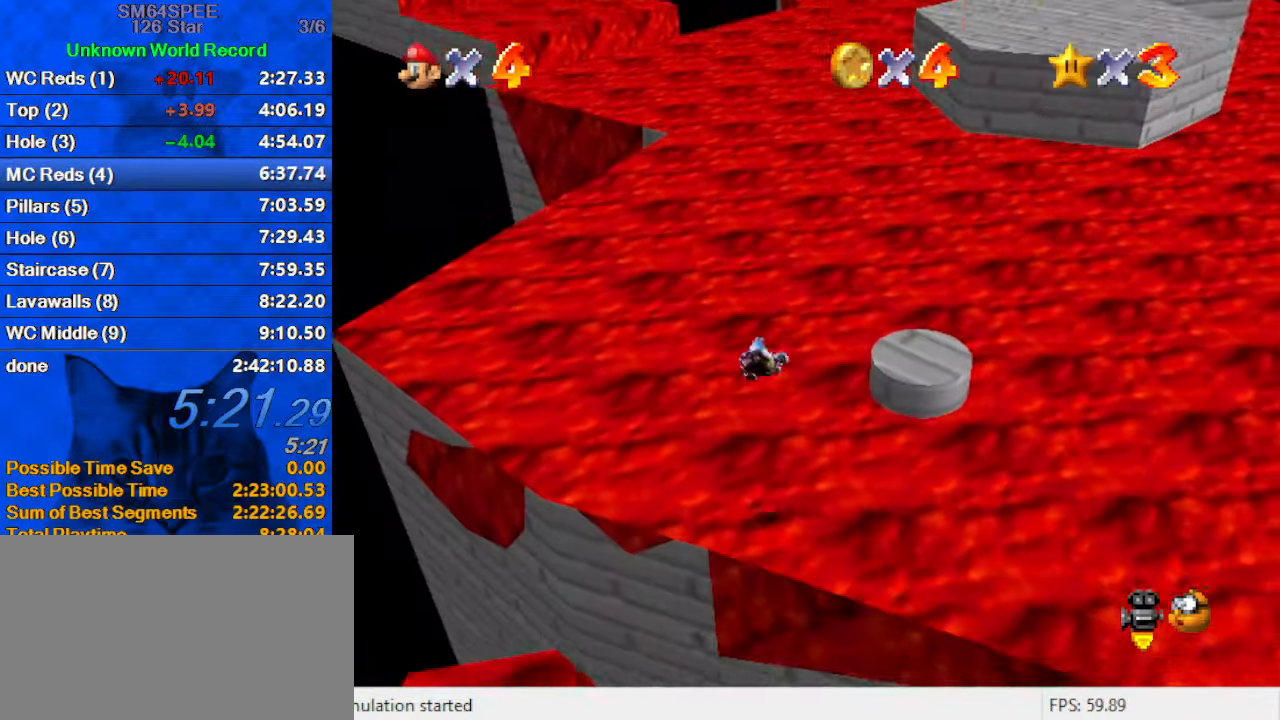
{"keys": ["up"], "events": [[167, "left", "up"]]}
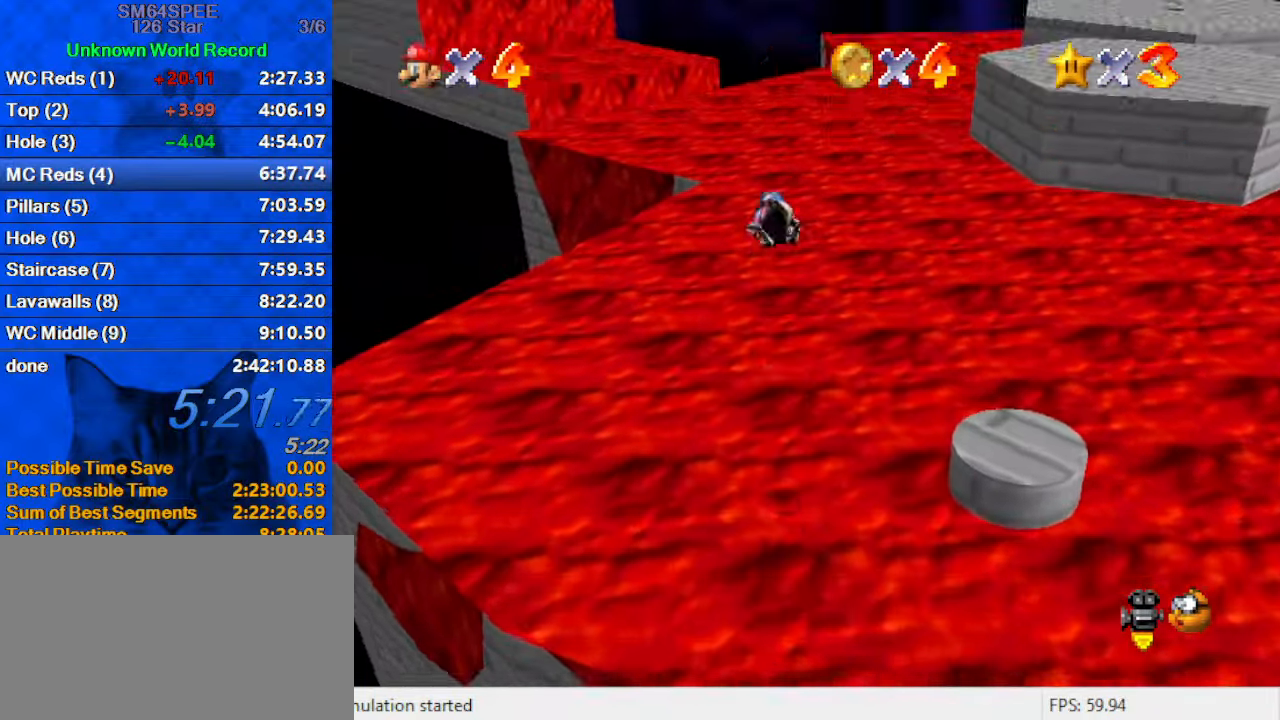
{"keys": ["up"], "events": [[34, "right", "down"], [200, "right", "up"]]}
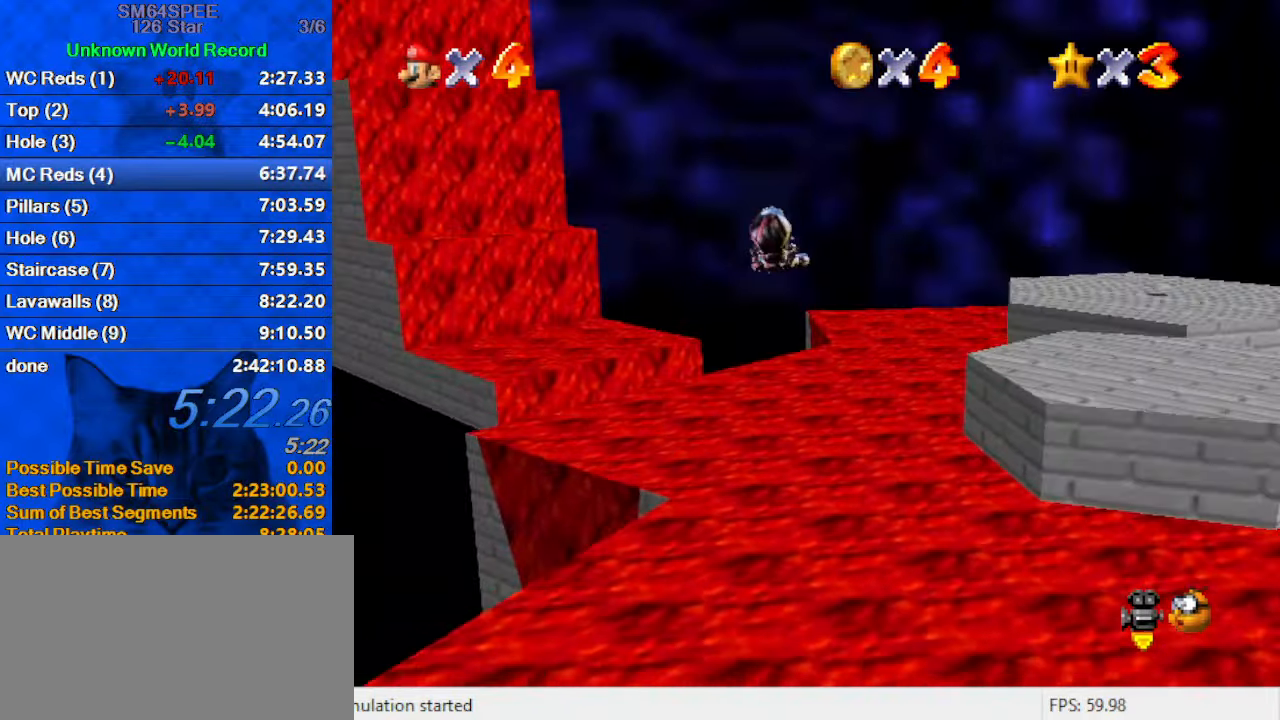
{"keys": ["up"], "events": []}
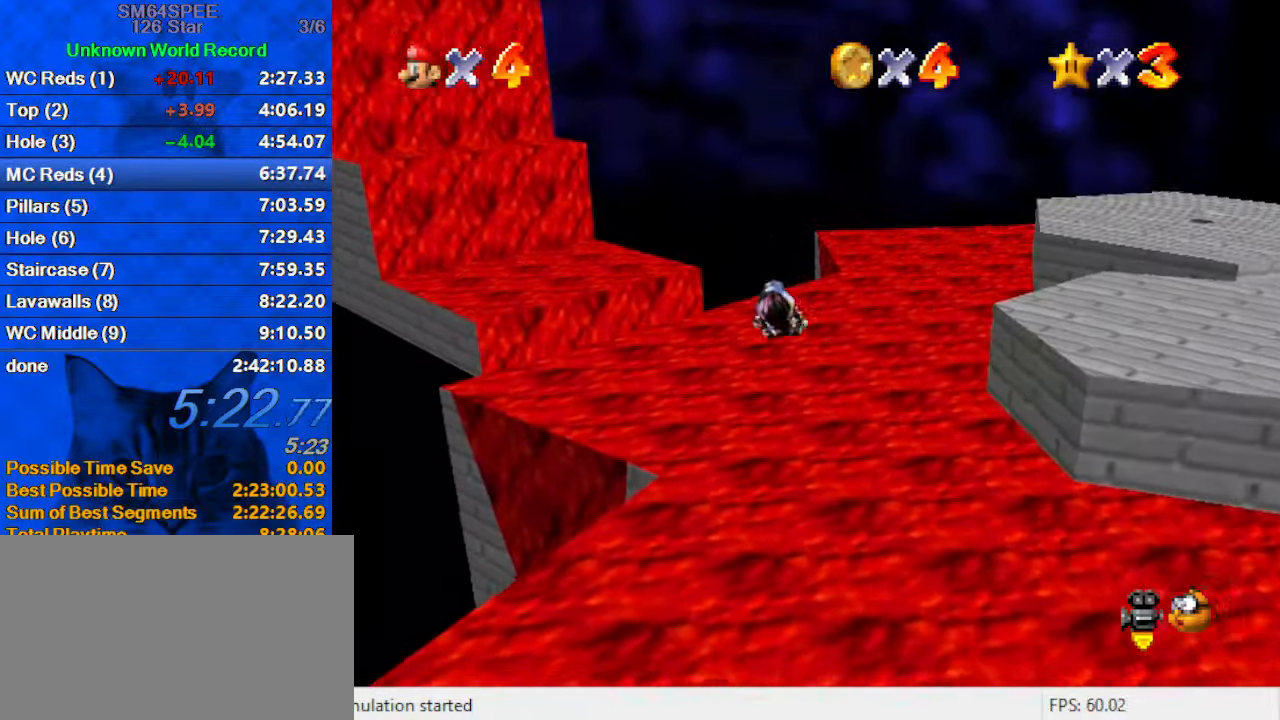
{"keys": ["left", "up"], "events": [[67, "left", "down"], [300, "left", "up"], [433, "left", "down"]]}
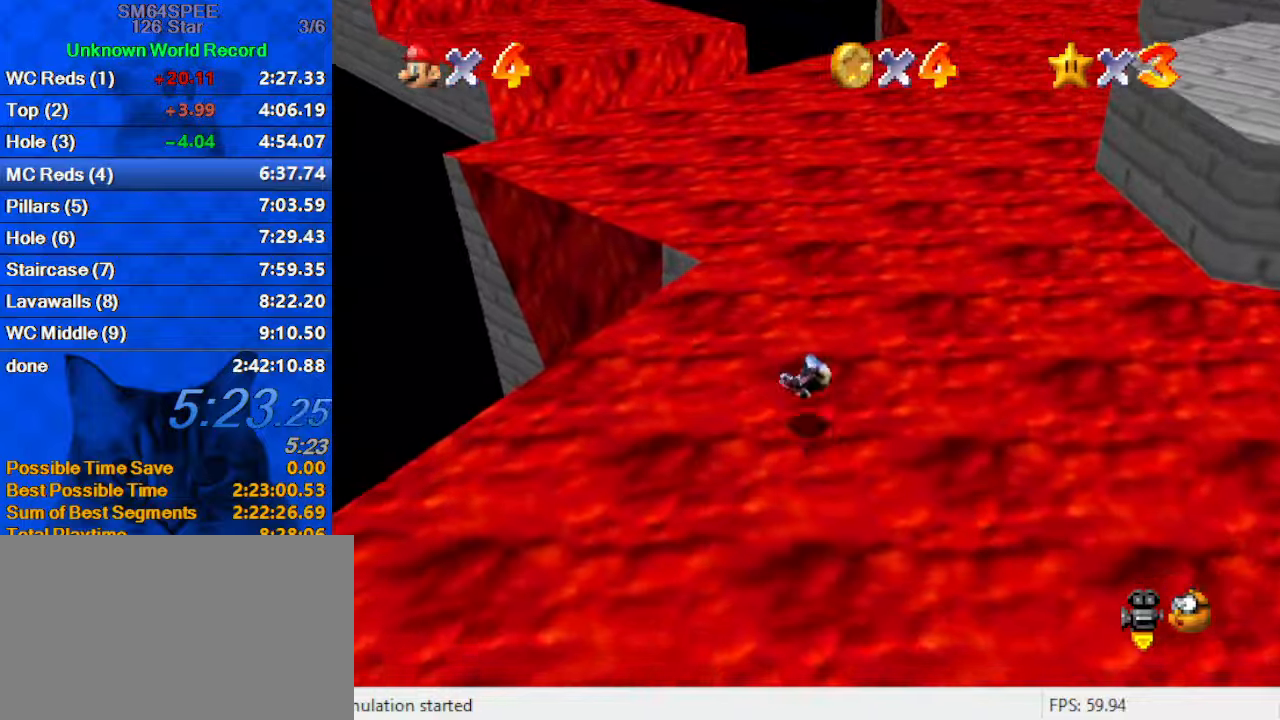
{"keys": ["left", "up"], "events": [[300, "a", "down"], [500, "a", "up"]]}
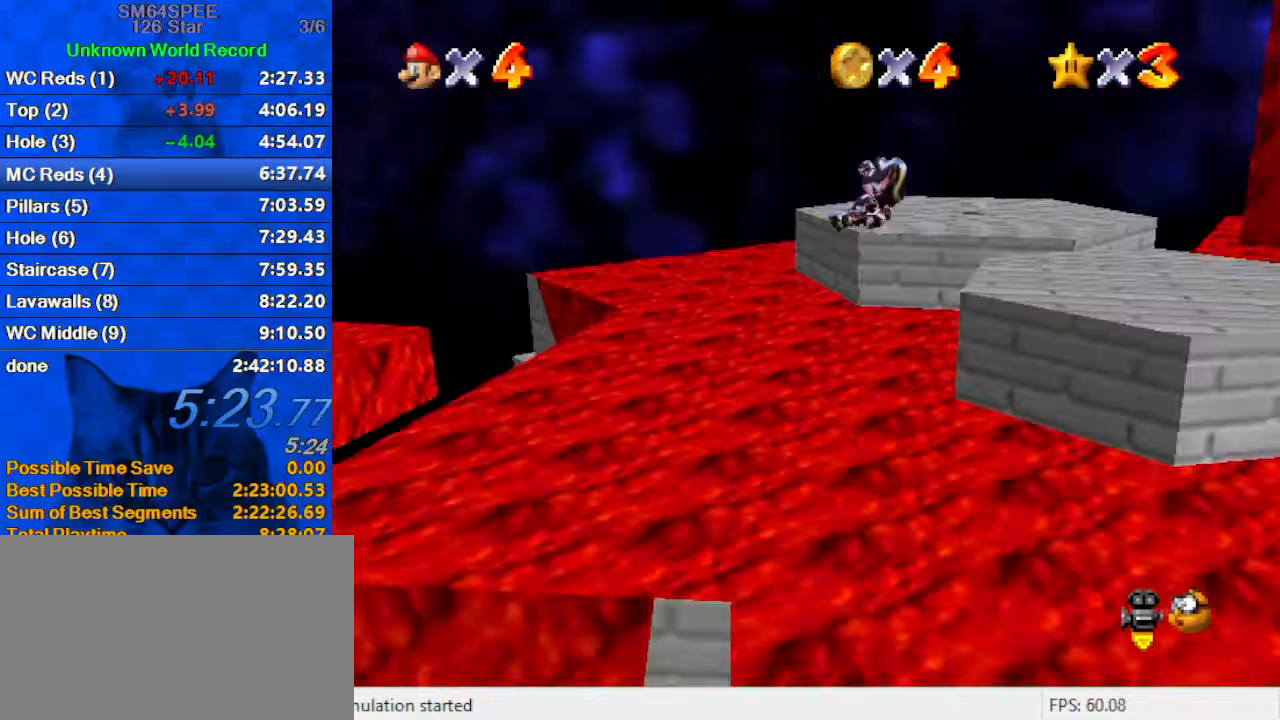
{"keys": ["left"], "events": [[466, "up", "up"]]}
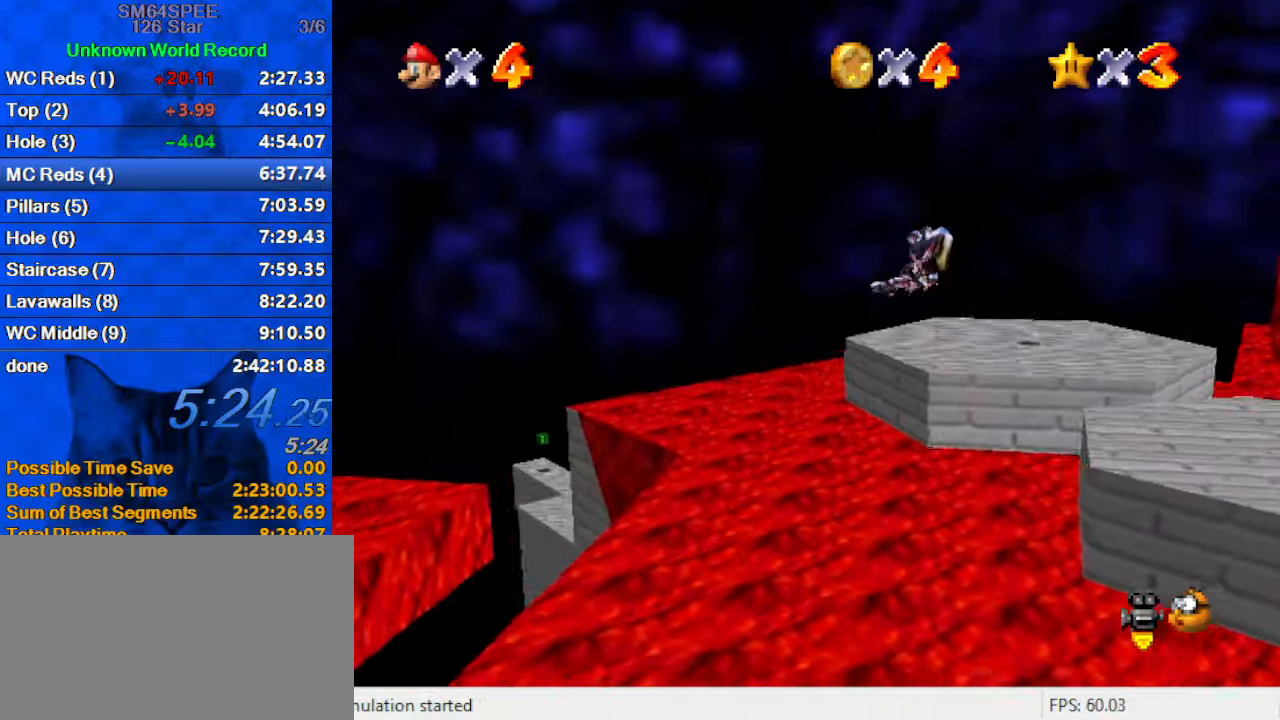
{"keys": ["left", "up"], "events": [[400, "up", "down"]]}
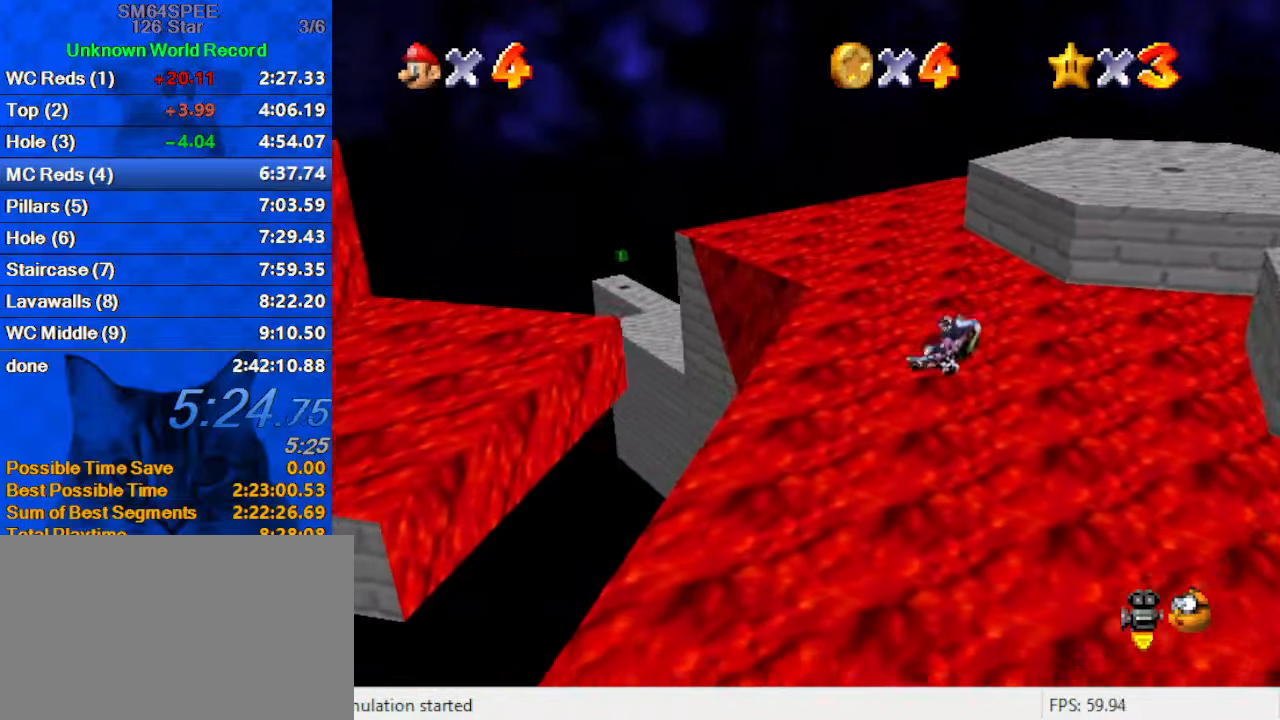
{"keys": ["left"], "events": [[133, "up", "up"]]}
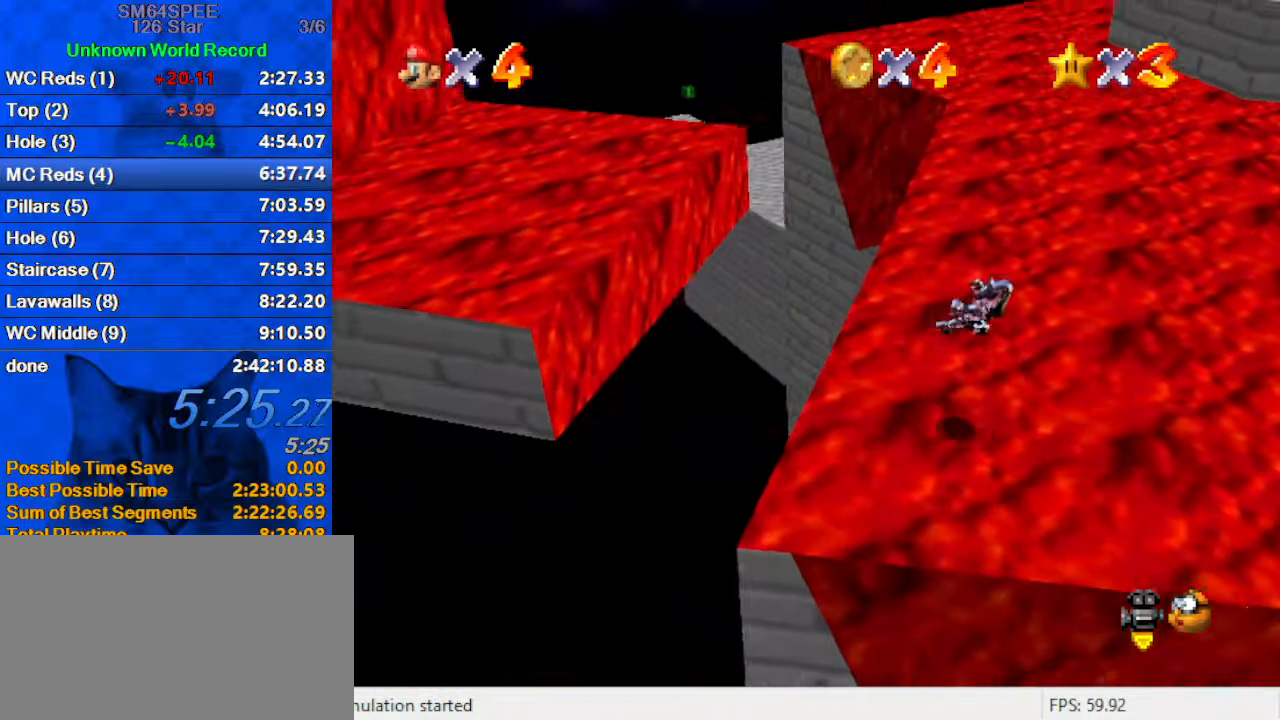
{"keys": ["left"], "events": [[266, "up", "down"], [500, "up", "up"]]}
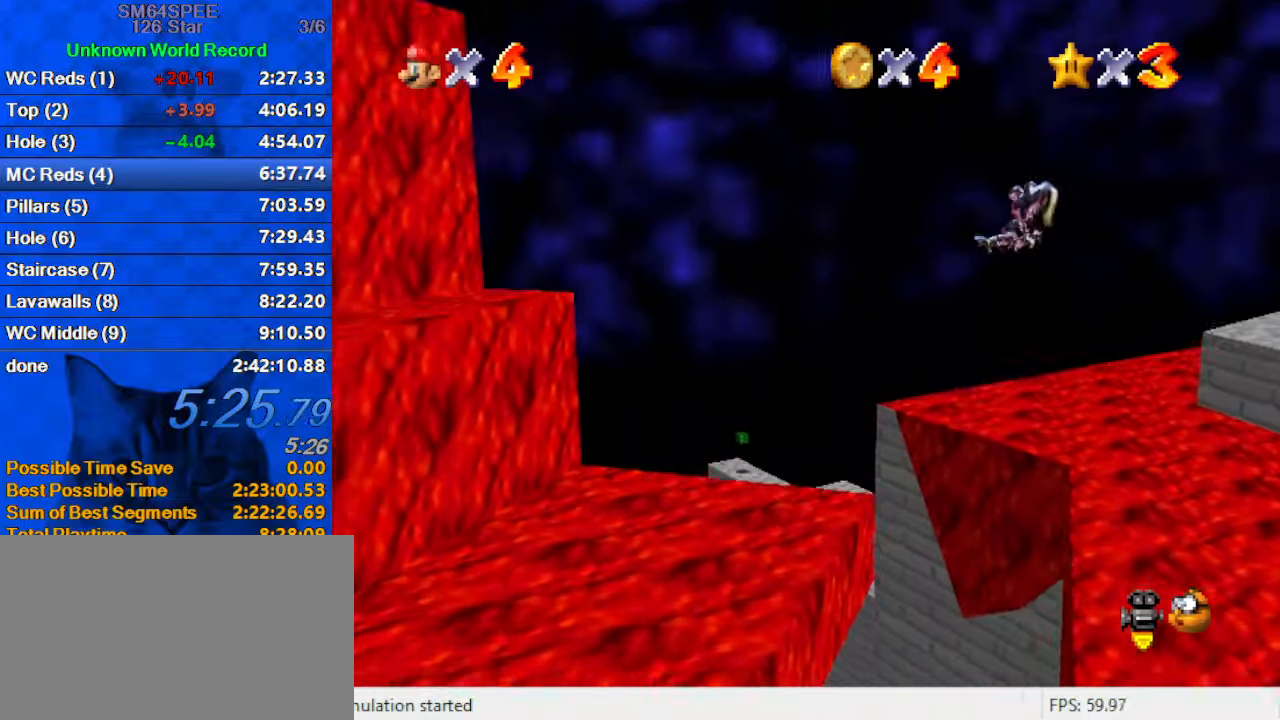
{"keys": ["left", "up"], "events": [[133, "up", "down"]]}
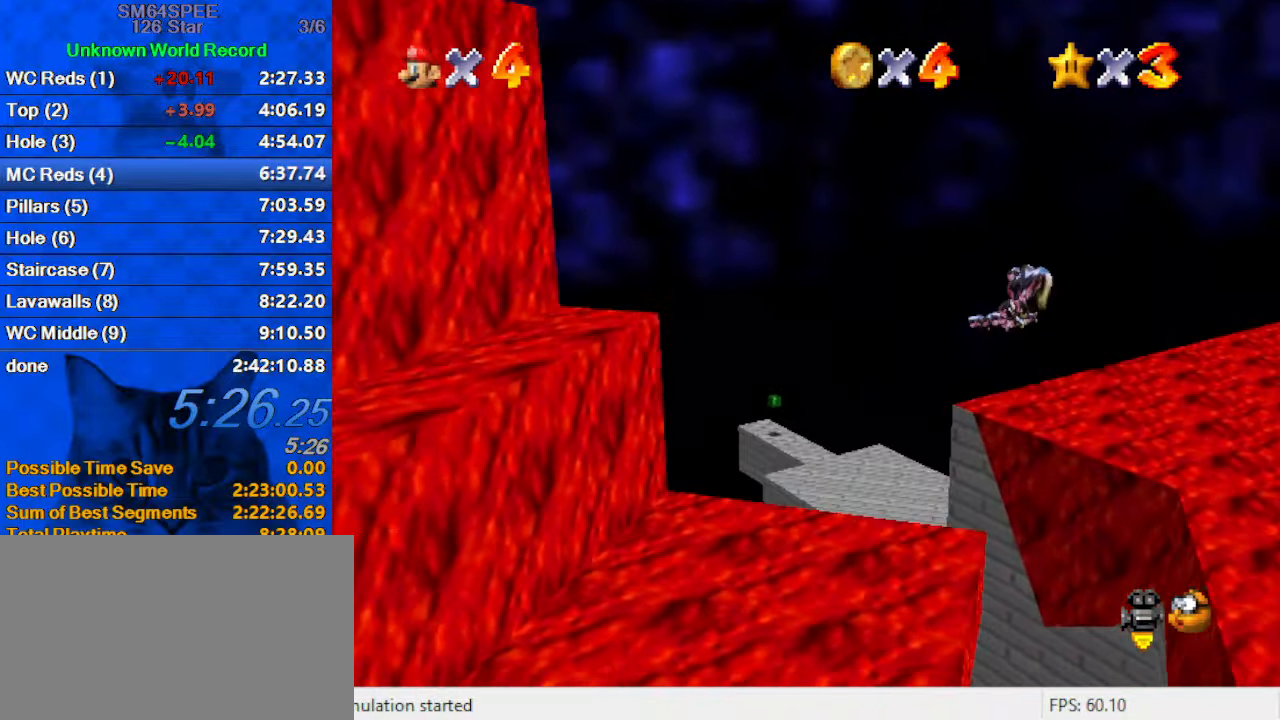
{"keys": [], "events": [[33, "left", "up"], [33, "up", "up"], [266, "down", "down"], [500, "down", "up"]]}
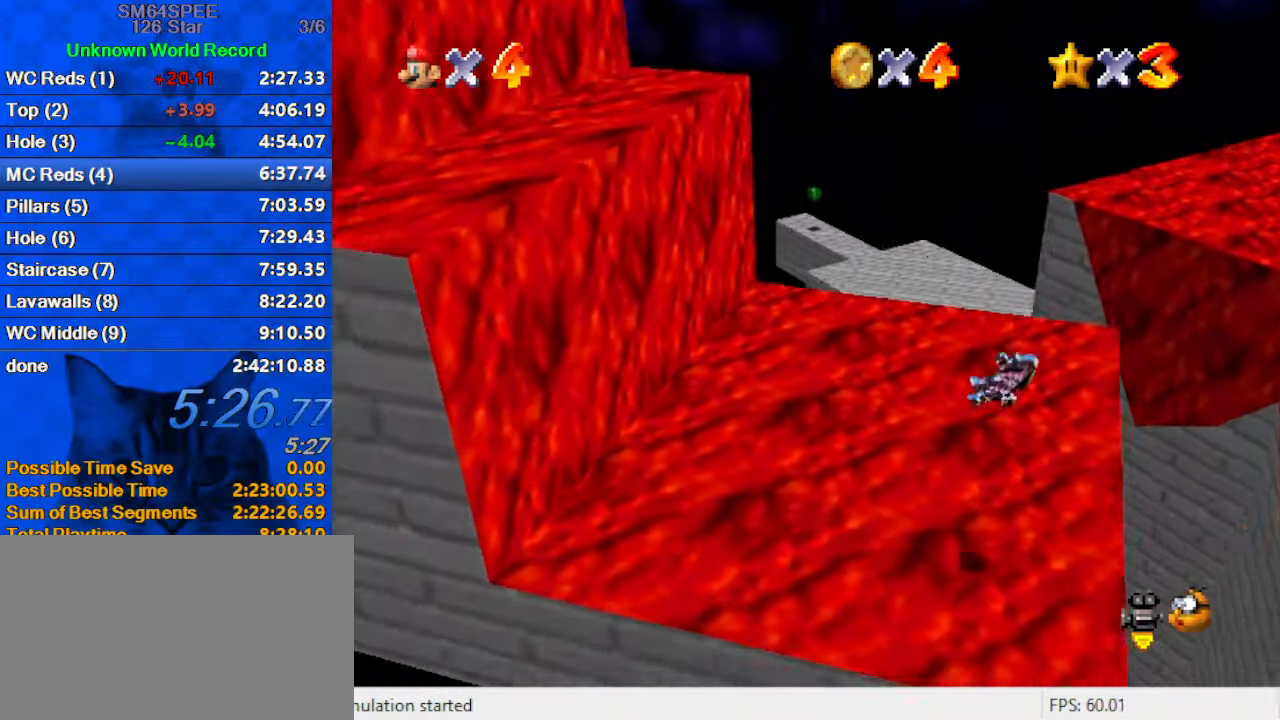
{"keys": [], "events": []}
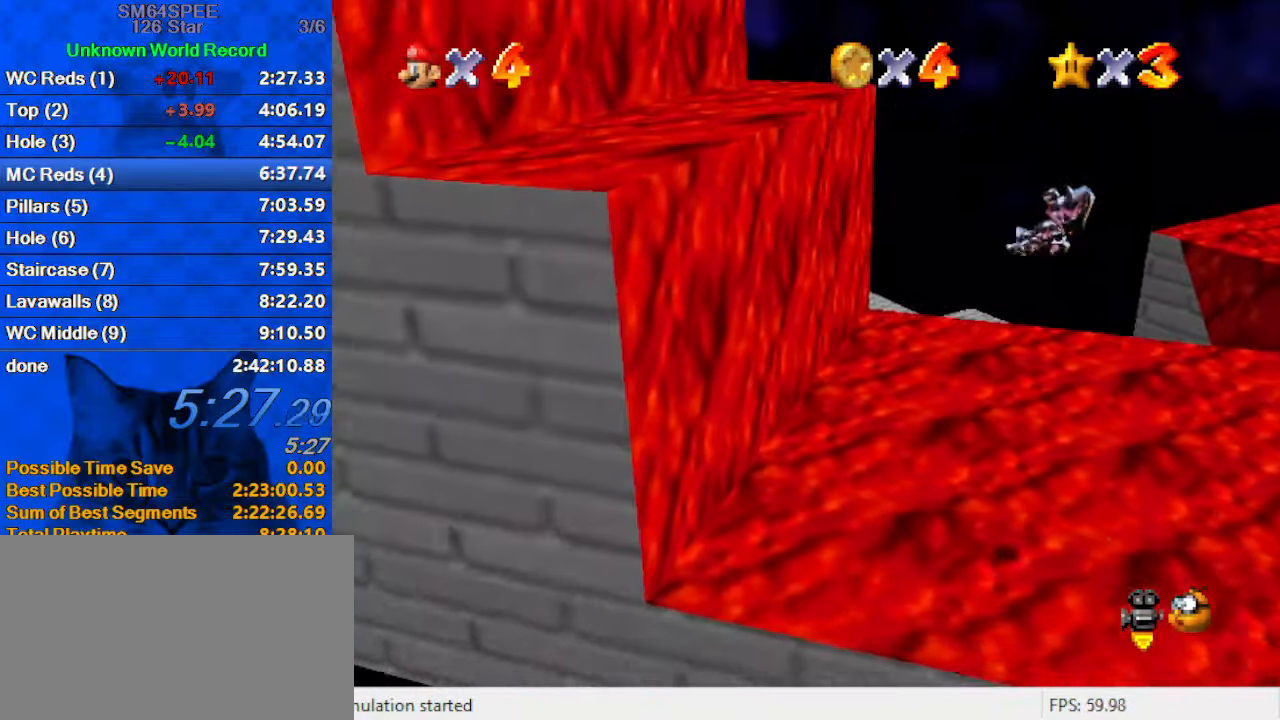
{"keys": ["left"], "events": [[500, "left", "down"]]}
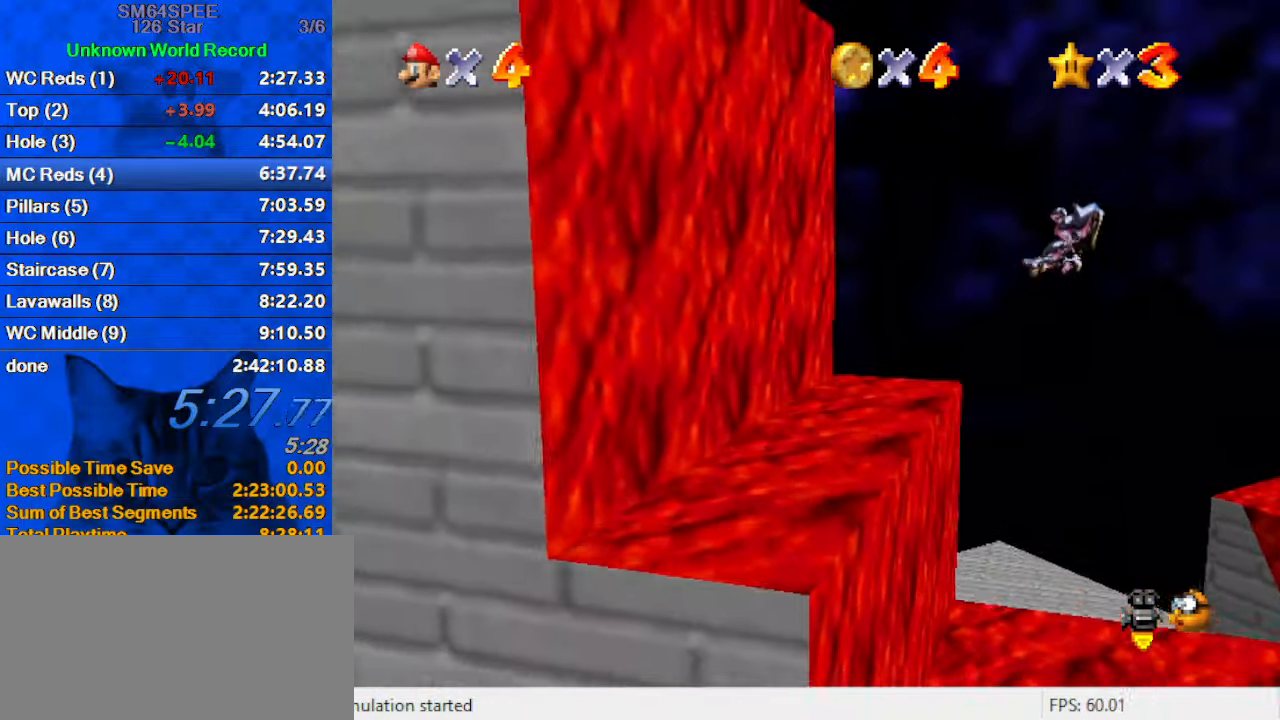
{"keys": ["right"], "events": [[66, "up", "down"], [133, "up", "up"], [300, "left", "up"], [433, "right", "down"]]}
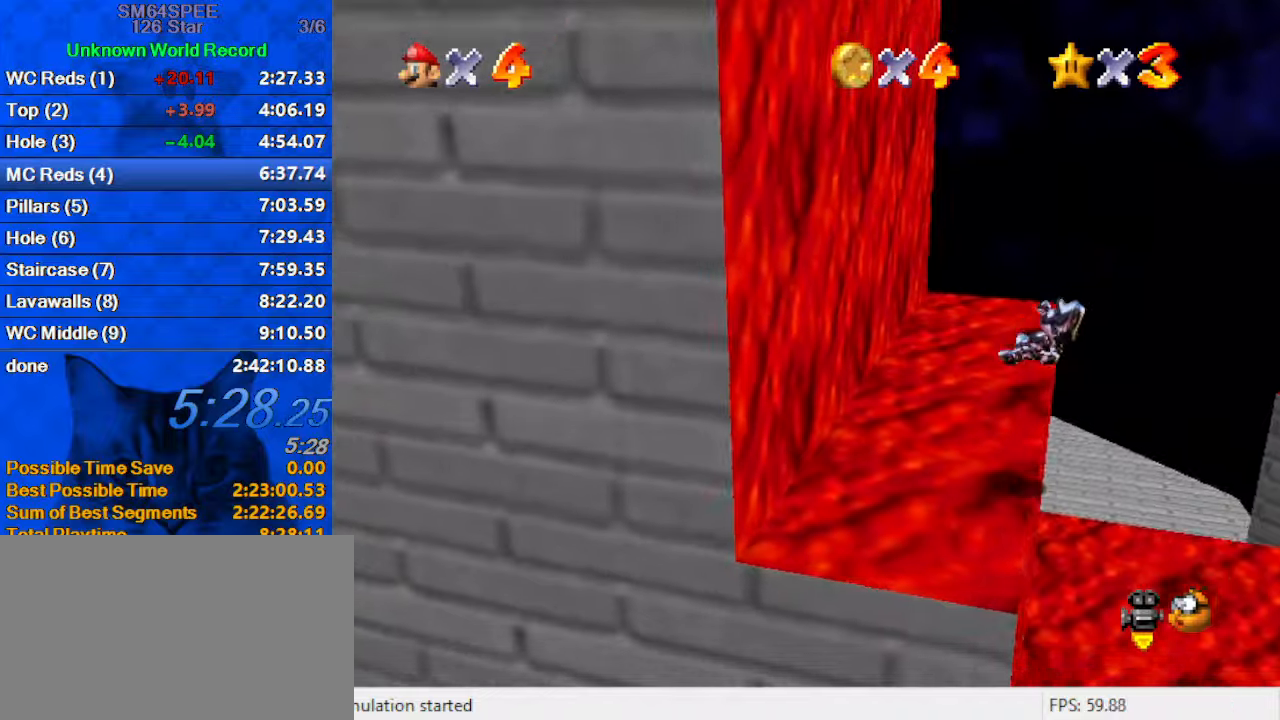
{"keys": [], "events": [[267, "right", "up"]]}
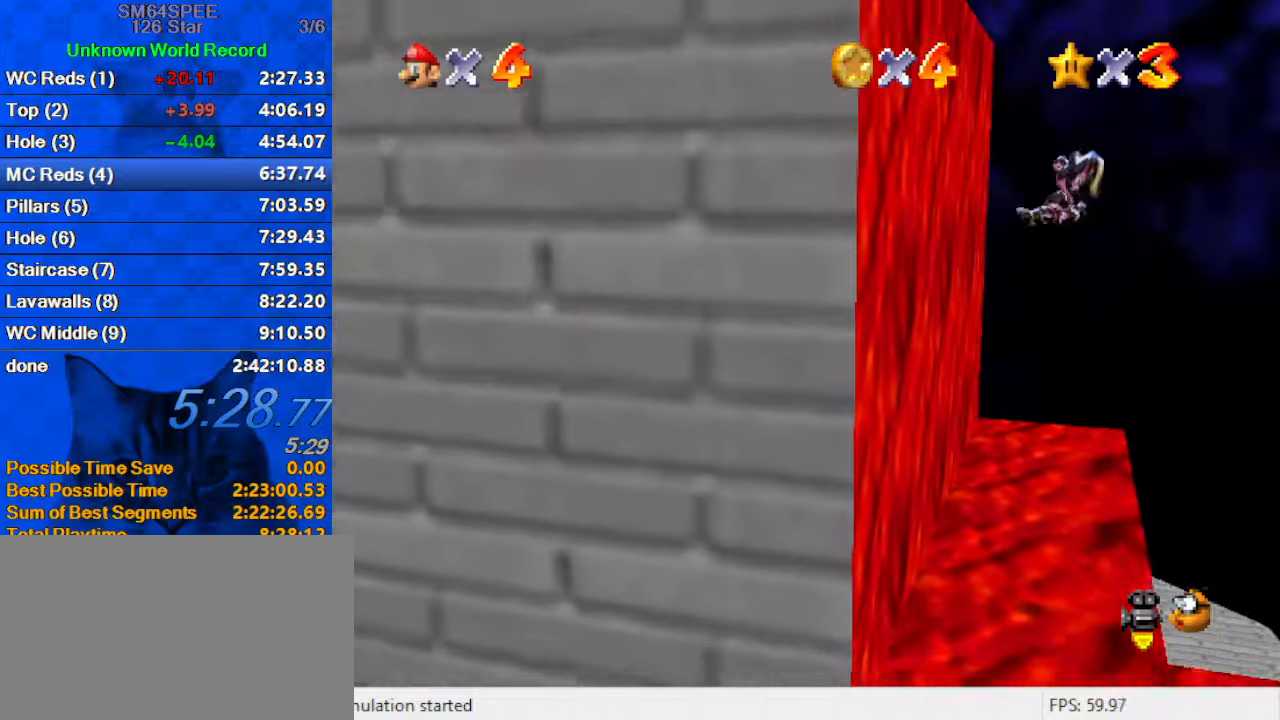
{"keys": ["up"], "events": [[167, "left", "down"], [367, "up", "down"], [500, "left", "up"]]}
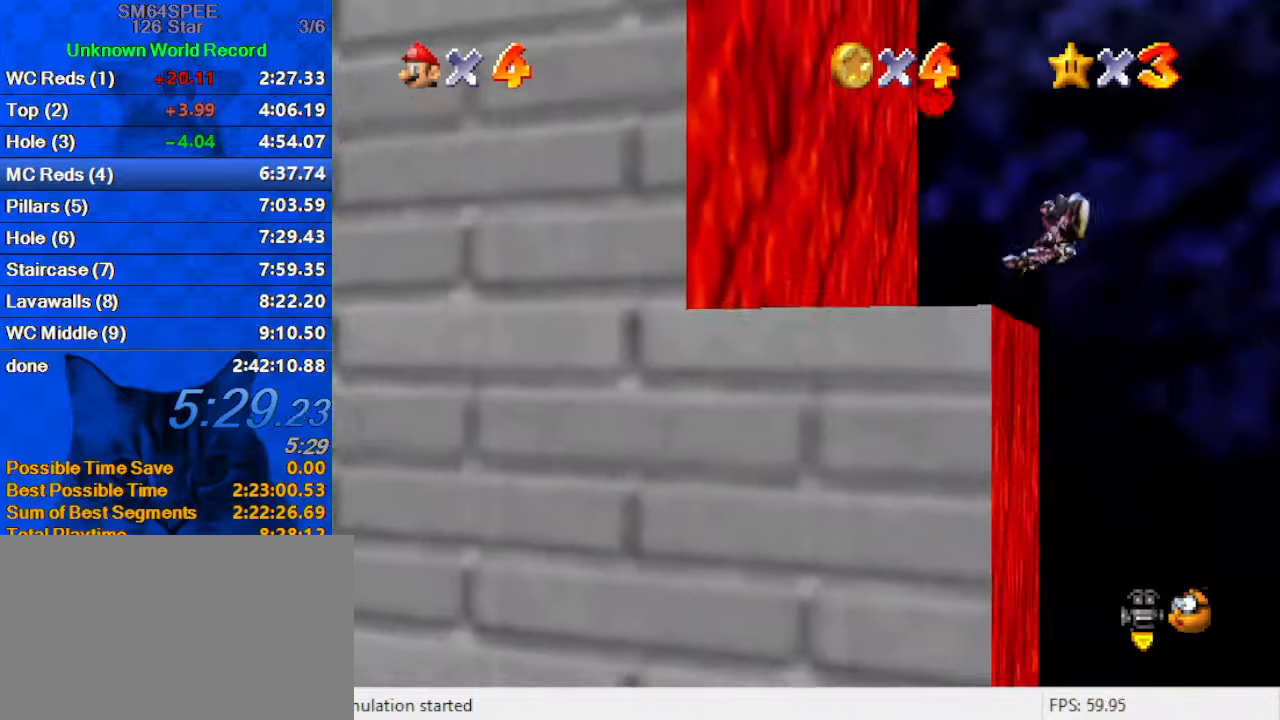
{"keys": ["d", "up"], "events": [[33, "up", "up"], [233, "up", "down"], [467, "d", "down"]]}